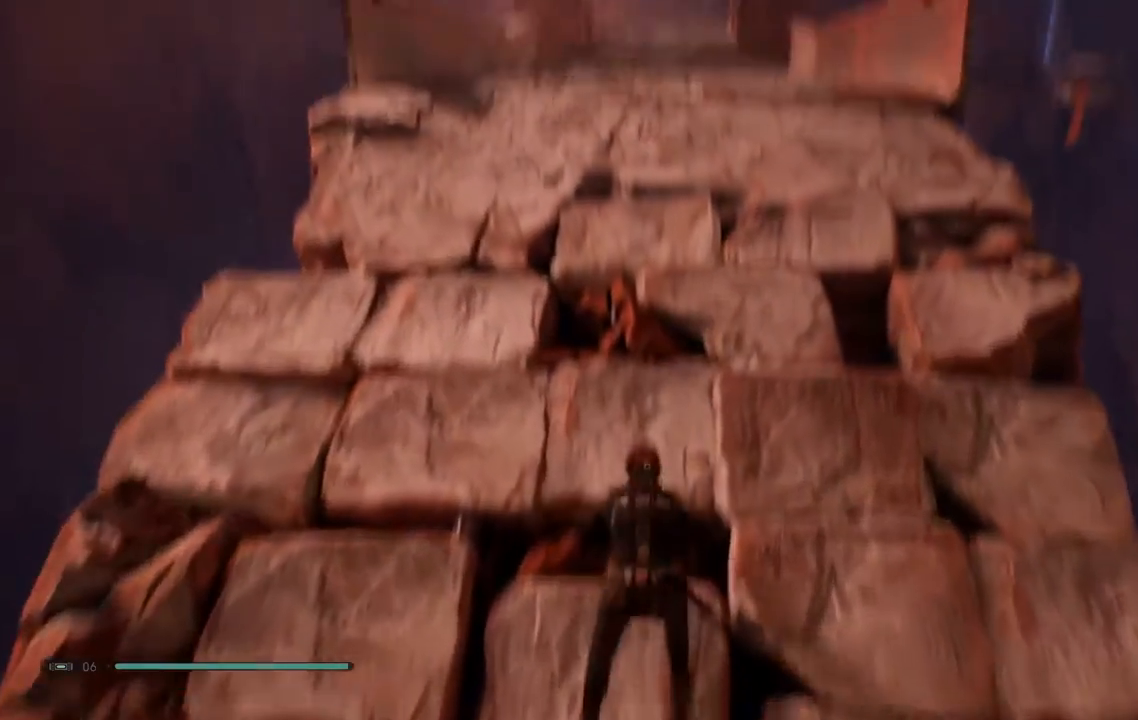
Gameplay with a controller (Xbox layout); each line is a JSON object with the inputs held at the frame after it (dt_ms = milliseconds from this image to that frame). "events" lists button and stick changes between this image and that frame as [ms after this image, input, new state], when the widget could be followed in between. Not read: L1 R1.
{"dt_ms": 1000, "buttons": [], "left_stick": "up-left", "right_stick": "center"}
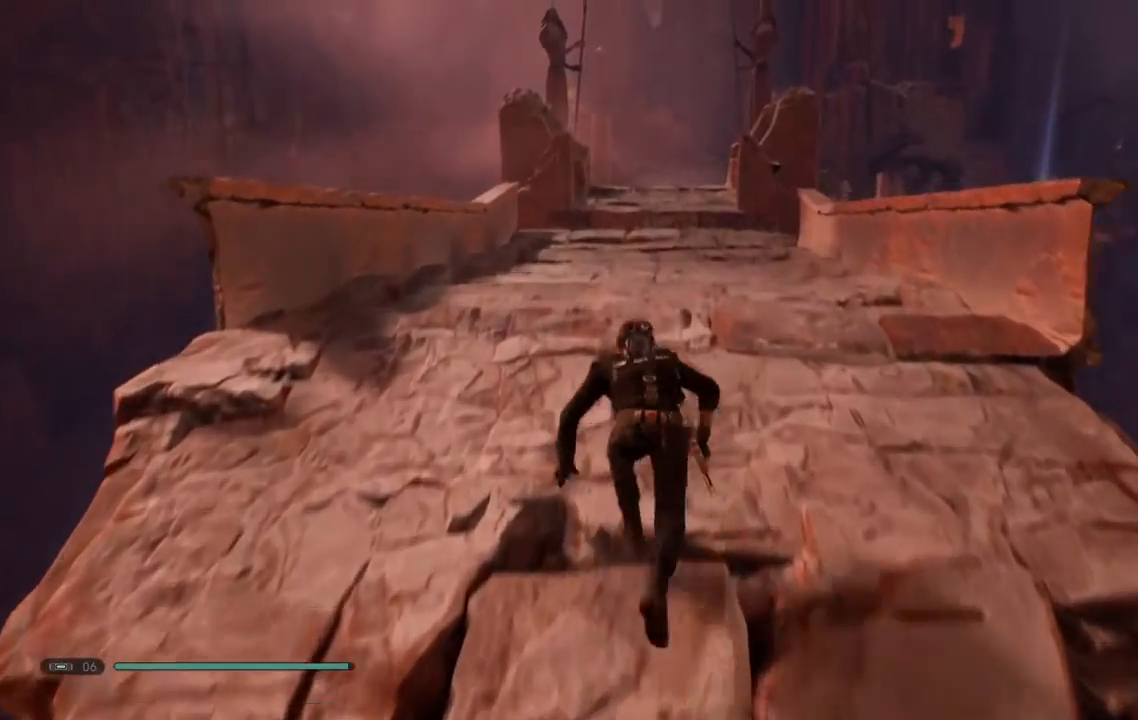
{"dt_ms": 500, "buttons": [], "left_stick": "up-left", "right_stick": "center", "events": []}
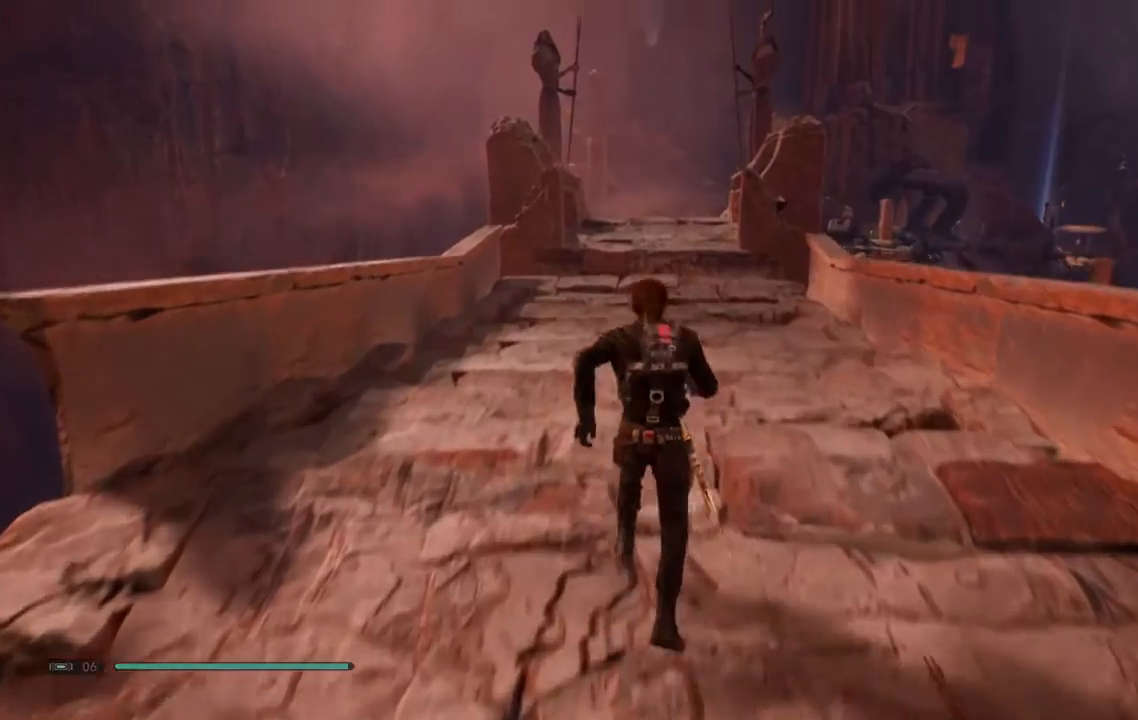
{"dt_ms": 500, "buttons": [], "left_stick": "up-left", "right_stick": "center", "events": []}
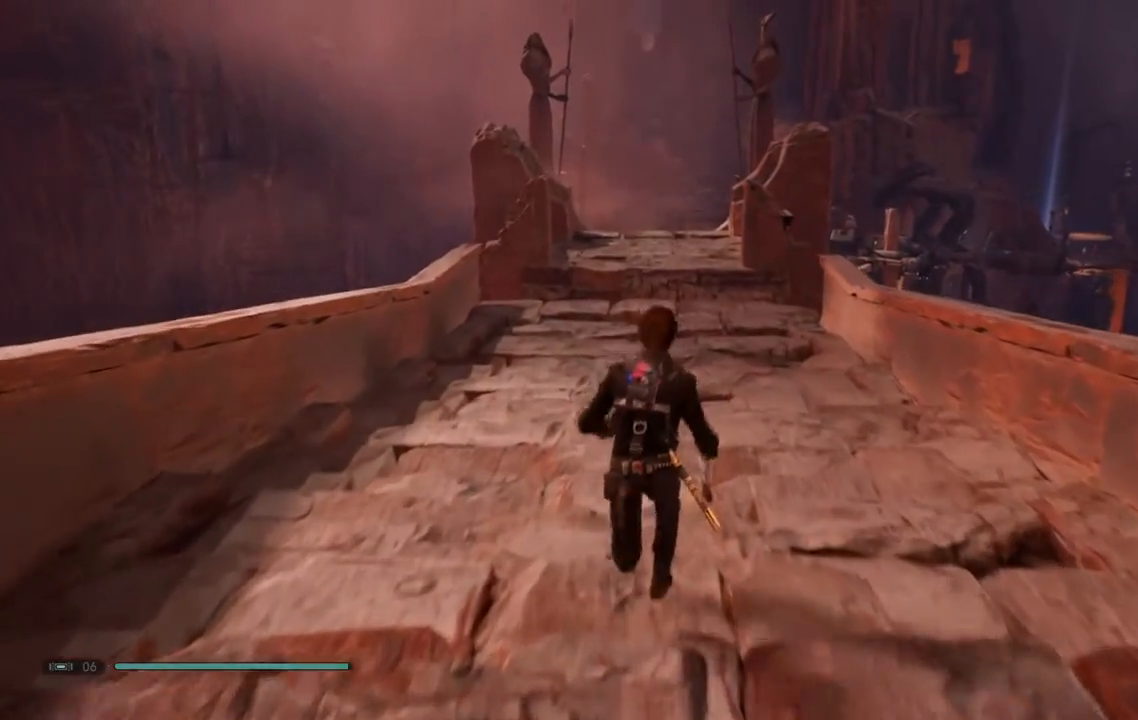
{"dt_ms": 500, "buttons": [], "left_stick": "up-left", "right_stick": "center", "events": []}
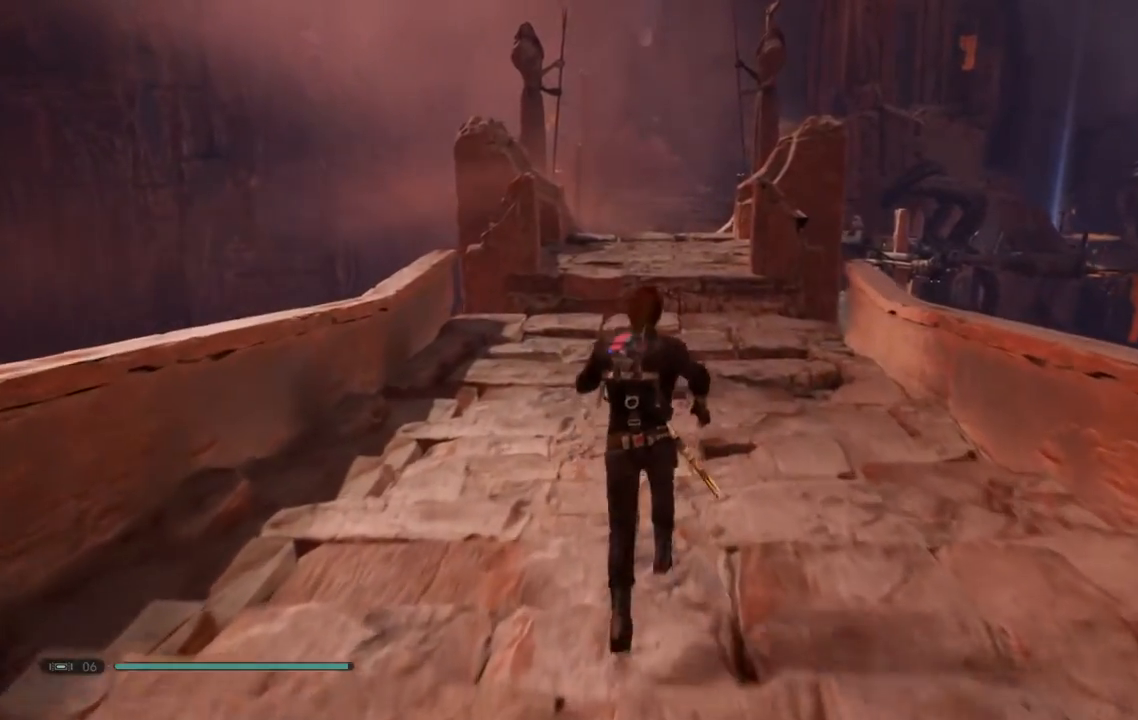
{"dt_ms": 500, "buttons": ["L3"], "left_stick": "up-left", "right_stick": "center", "events": [[450, "L3", "down"]]}
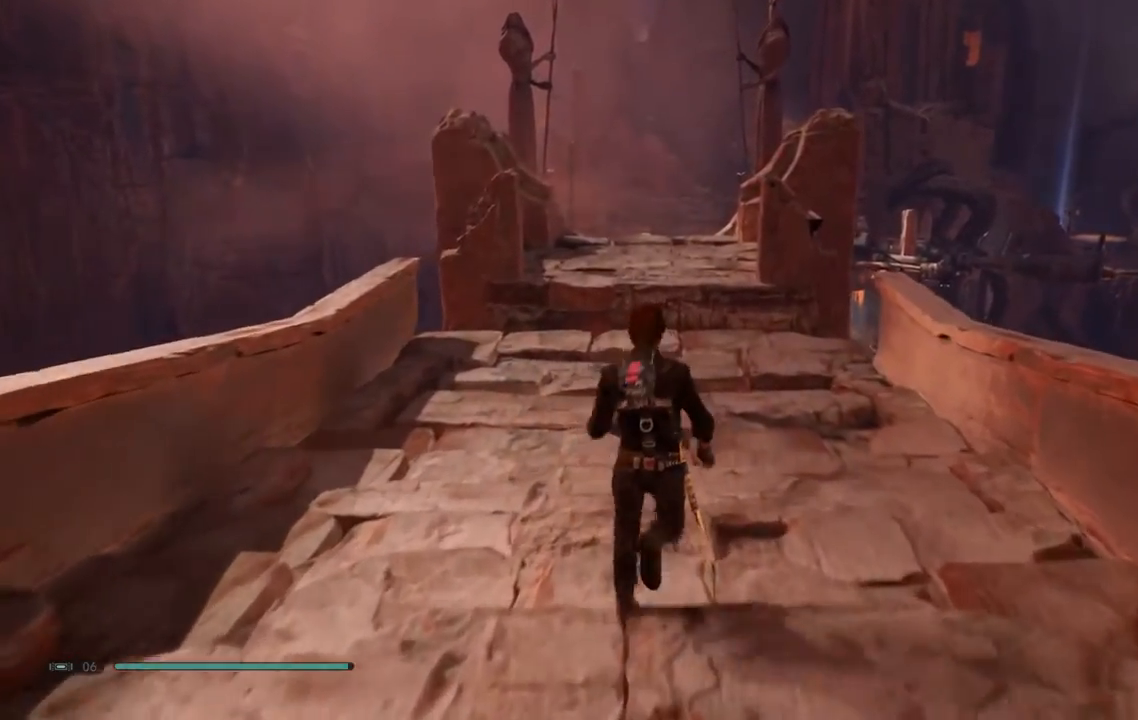
{"dt_ms": 500, "buttons": [], "left_stick": "up-left", "right_stick": "center", "events": [[50, "L3", "up"]]}
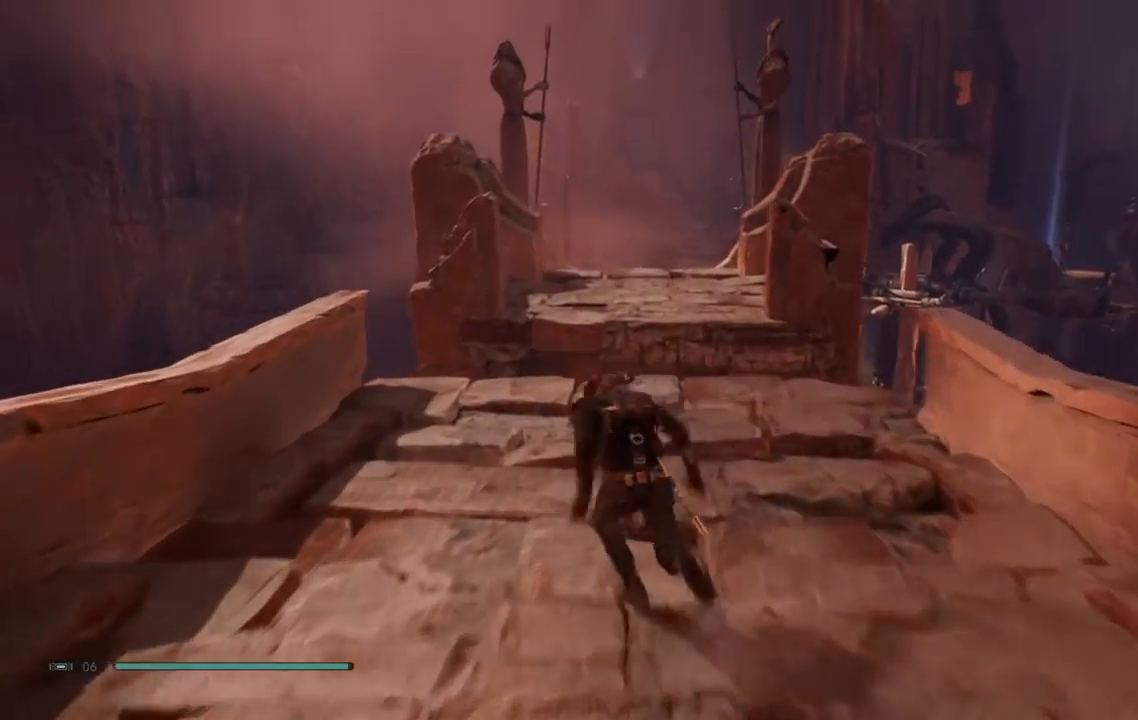
{"dt_ms": 500, "buttons": [], "left_stick": "up-left", "right_stick": "center"}
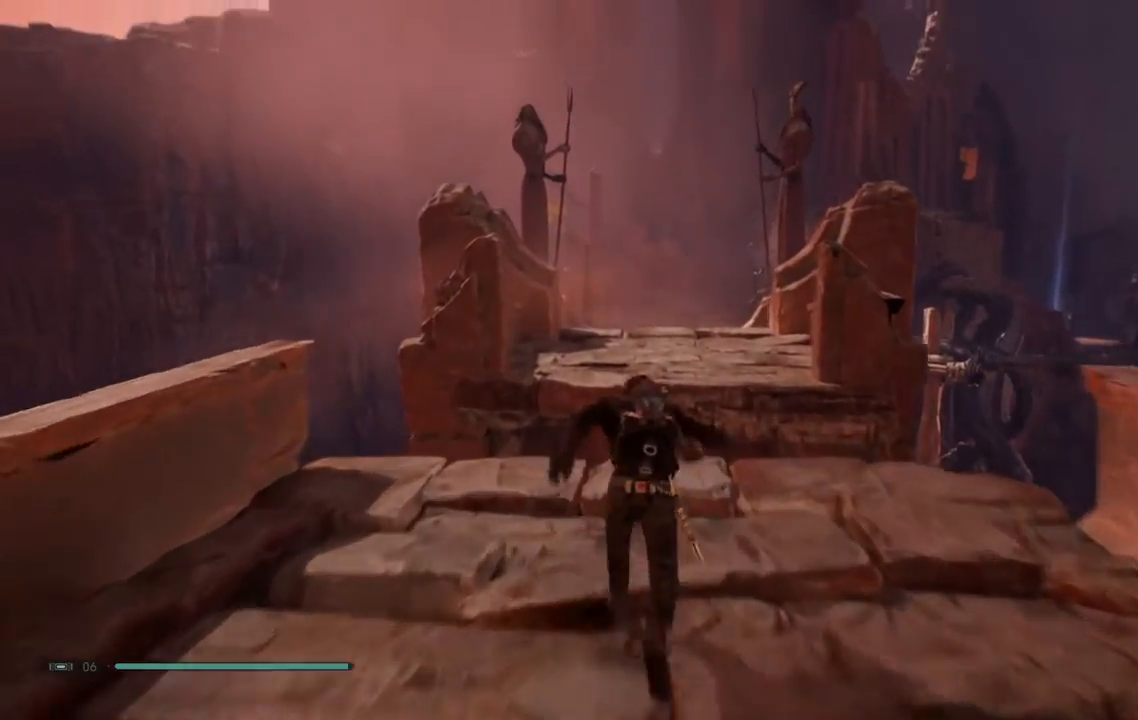
{"dt_ms": 1000, "buttons": [], "left_stick": "up-left", "right_stick": "center"}
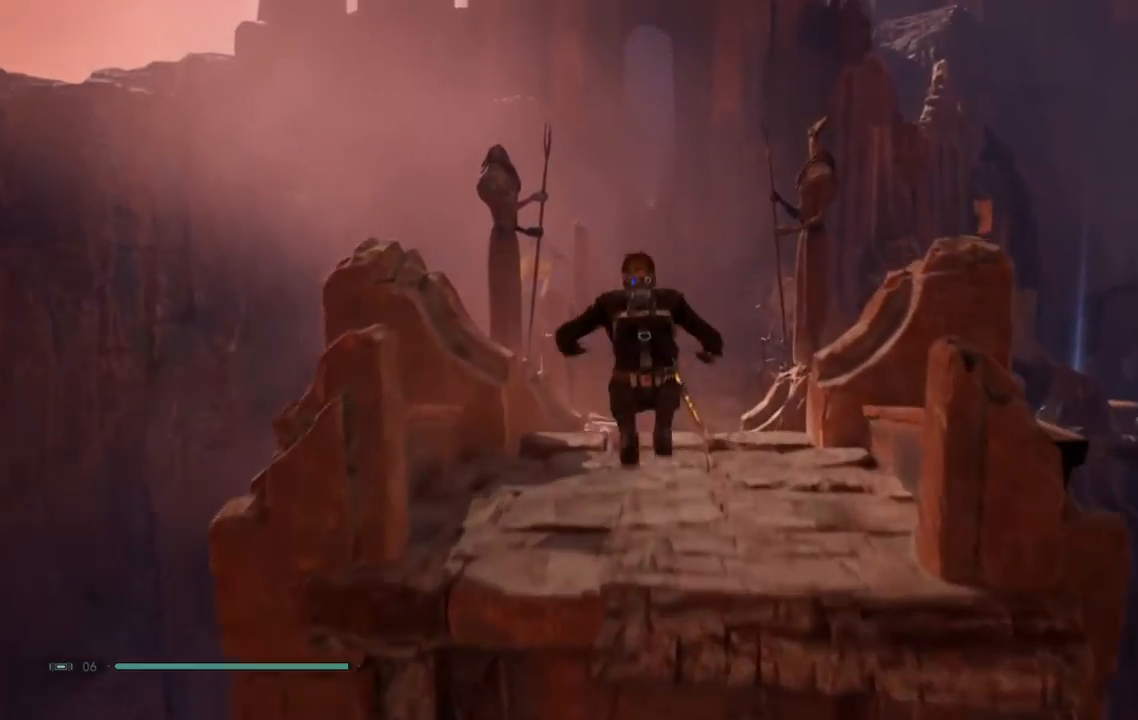
{"dt_ms": 1000, "buttons": [], "left_stick": "up-left", "right_stick": "center"}
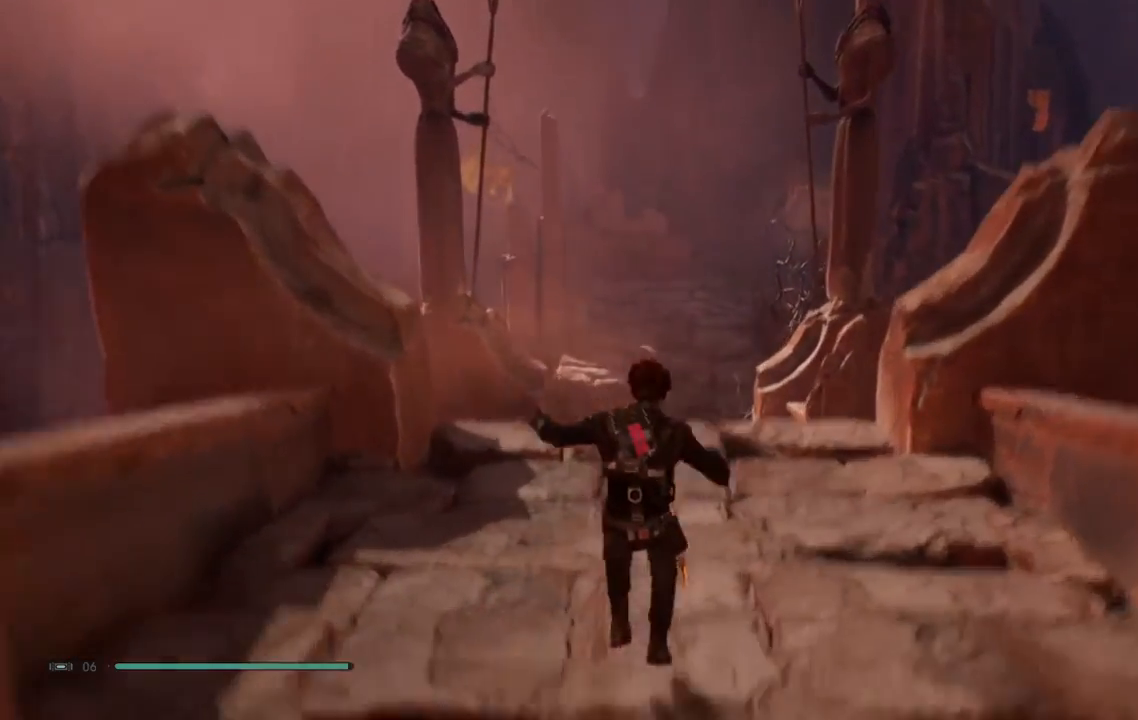
{"dt_ms": 500, "buttons": [], "left_stick": "up-left", "right_stick": "center", "events": [[233, "L3", "down"], [383, "L3", "up"]]}
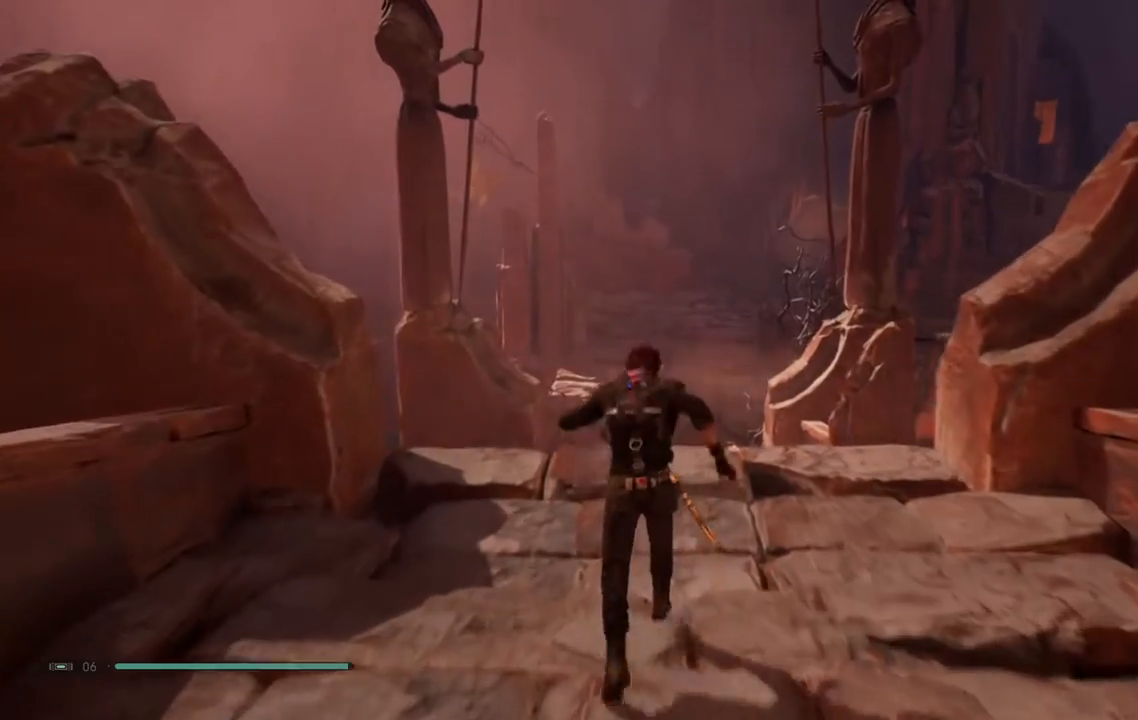
{"dt_ms": 500, "buttons": [], "left_stick": "up-left", "right_stick": "center", "events": [[83, "right_stick", "down-right"], [417, "right_stick", "center"]]}
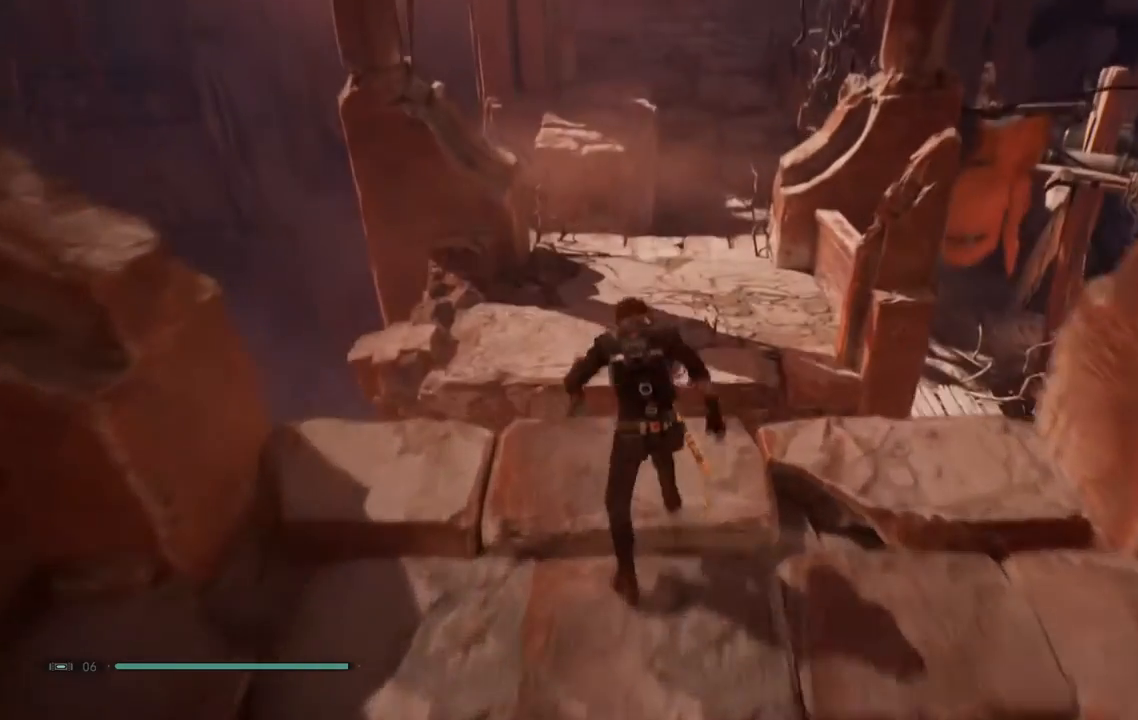
{"dt_ms": 500, "buttons": ["A"], "left_stick": "up-left", "right_stick": "center", "events": [[117, "A", "down"]]}
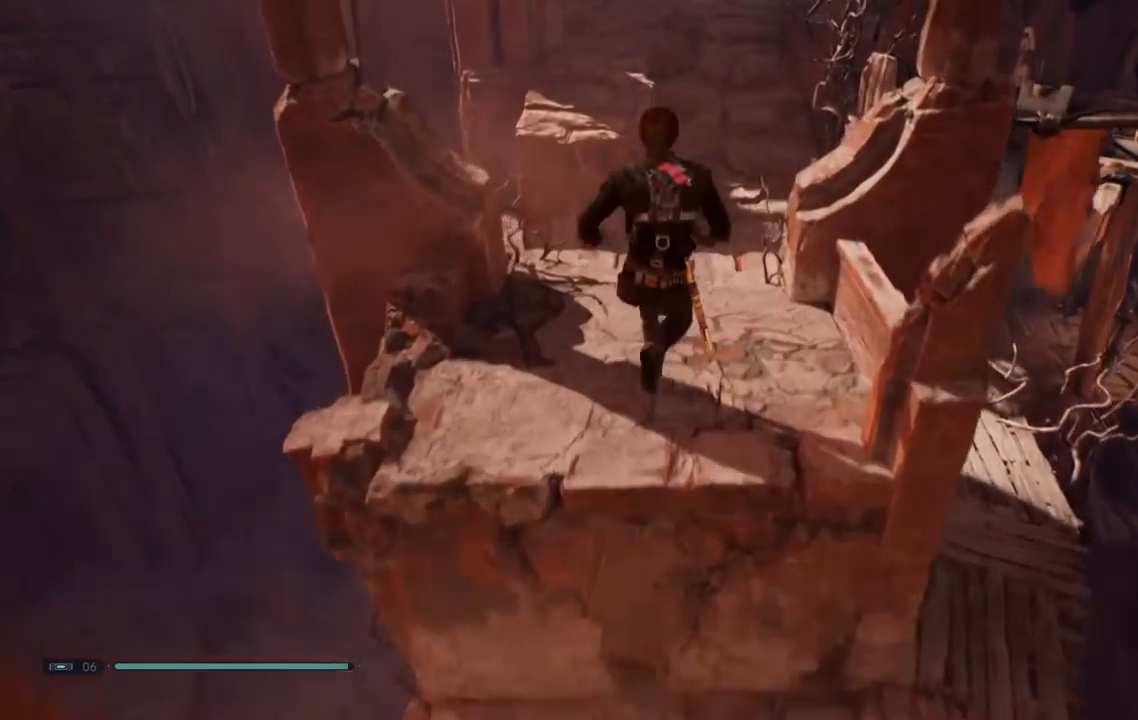
{"dt_ms": 500, "buttons": [], "left_stick": "up-left", "right_stick": "center", "events": [[150, "A", "up"]]}
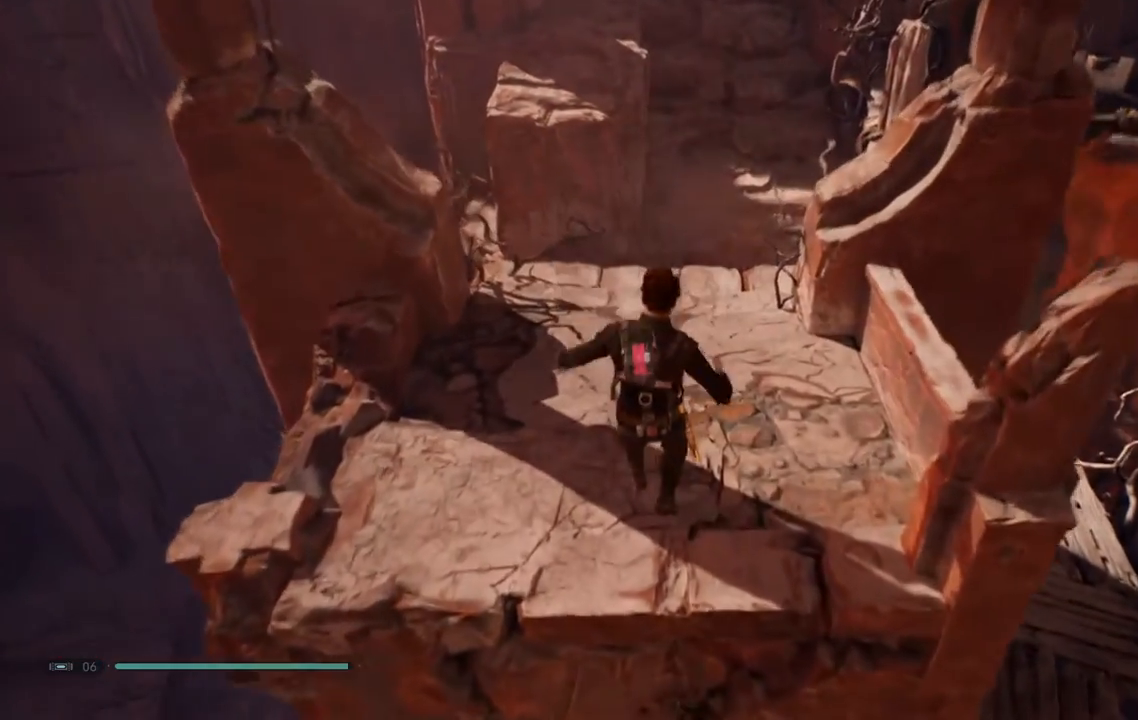
{"dt_ms": 500, "buttons": [], "left_stick": "up-left", "right_stick": "center", "events": [[117, "A", "down"], [267, "A", "up"]]}
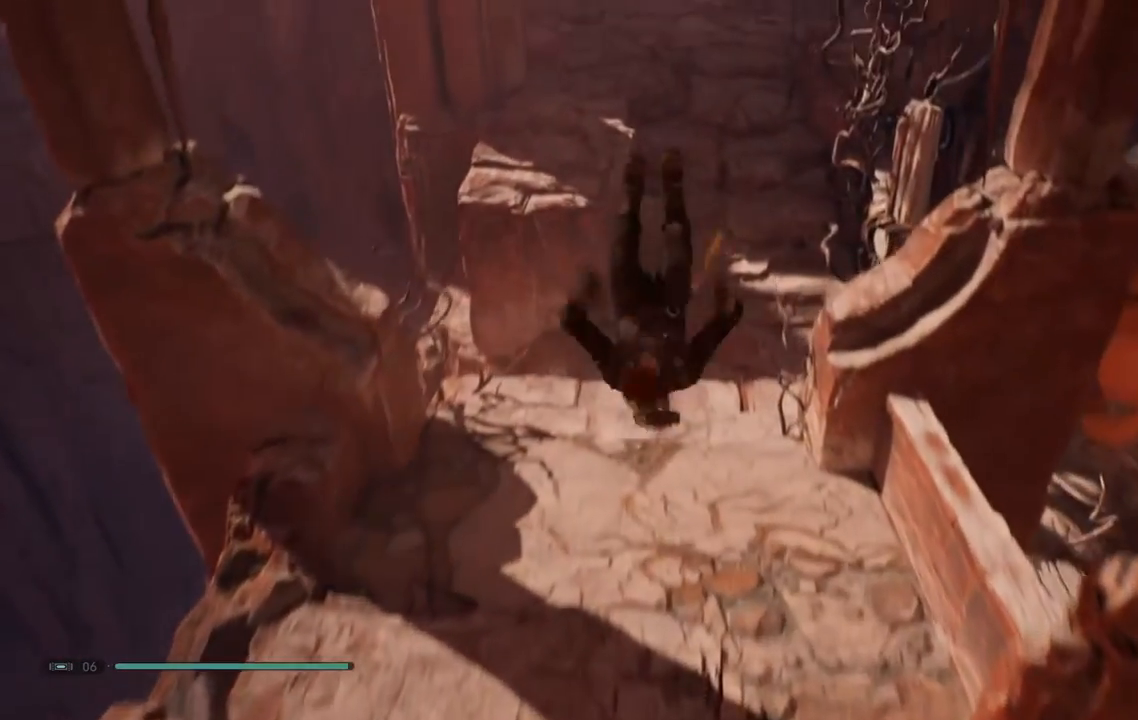
{"dt_ms": 500, "buttons": [], "left_stick": "up-left", "right_stick": "center"}
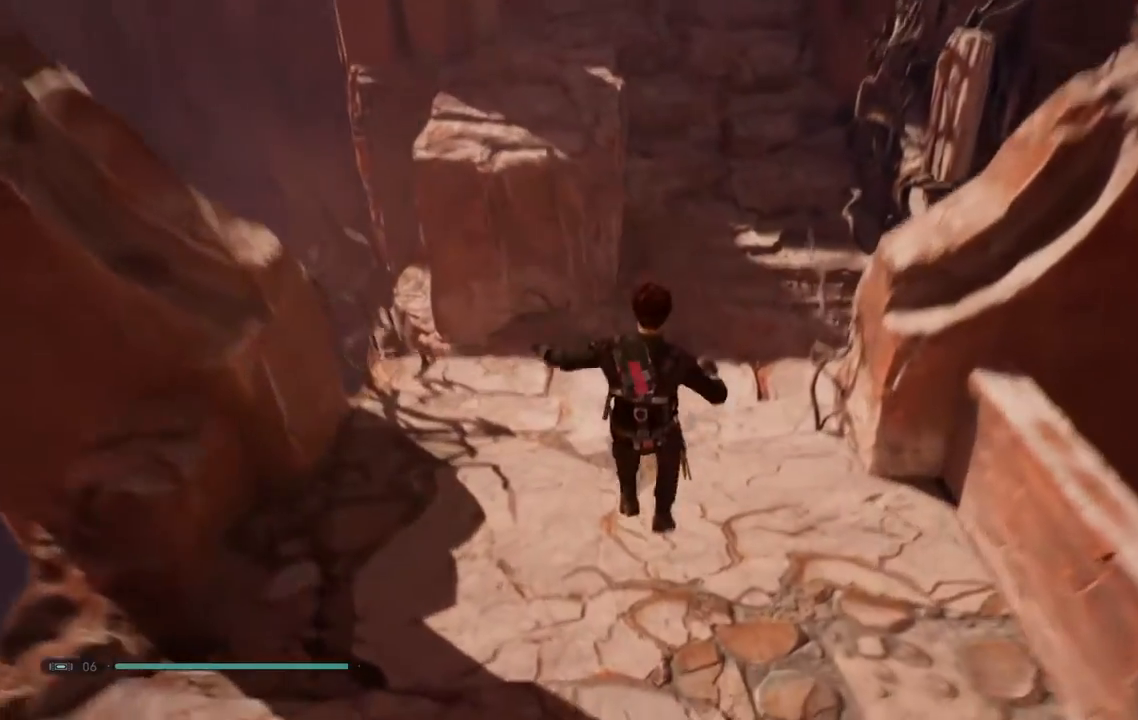
{"dt_ms": 500, "buttons": [], "left_stick": "up-left", "right_stick": "center"}
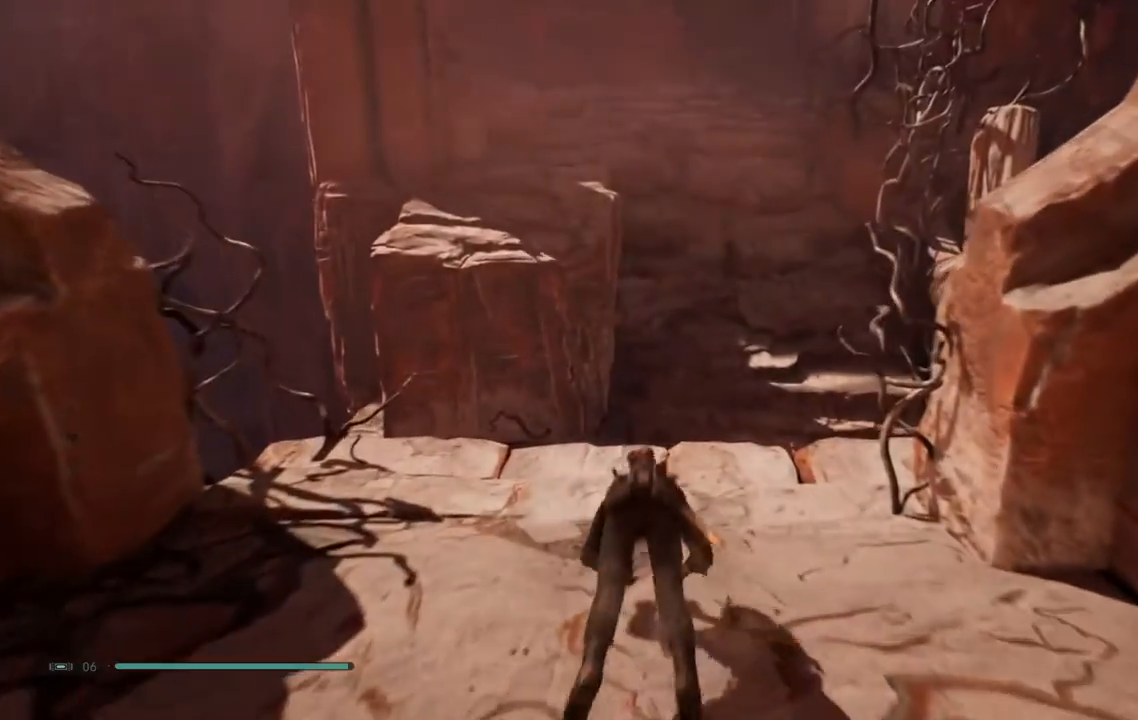
{"dt_ms": 500, "buttons": [], "left_stick": "up-left", "right_stick": "center", "events": [[17, "L2", "down"], [67, "L2", "up"], [83, "right_stick", "up"], [217, "right_stick", "center"]]}
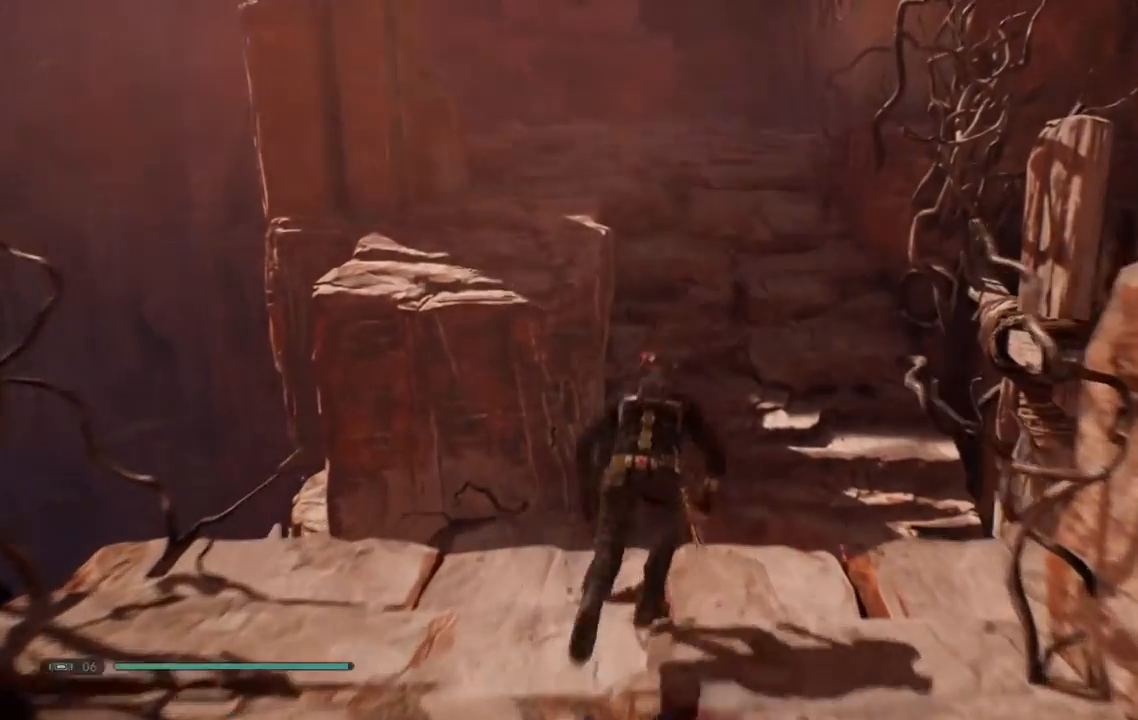
{"dt_ms": 500, "buttons": [], "left_stick": "up-left", "right_stick": "center", "events": [[50, "A", "down"], [350, "A", "up"]]}
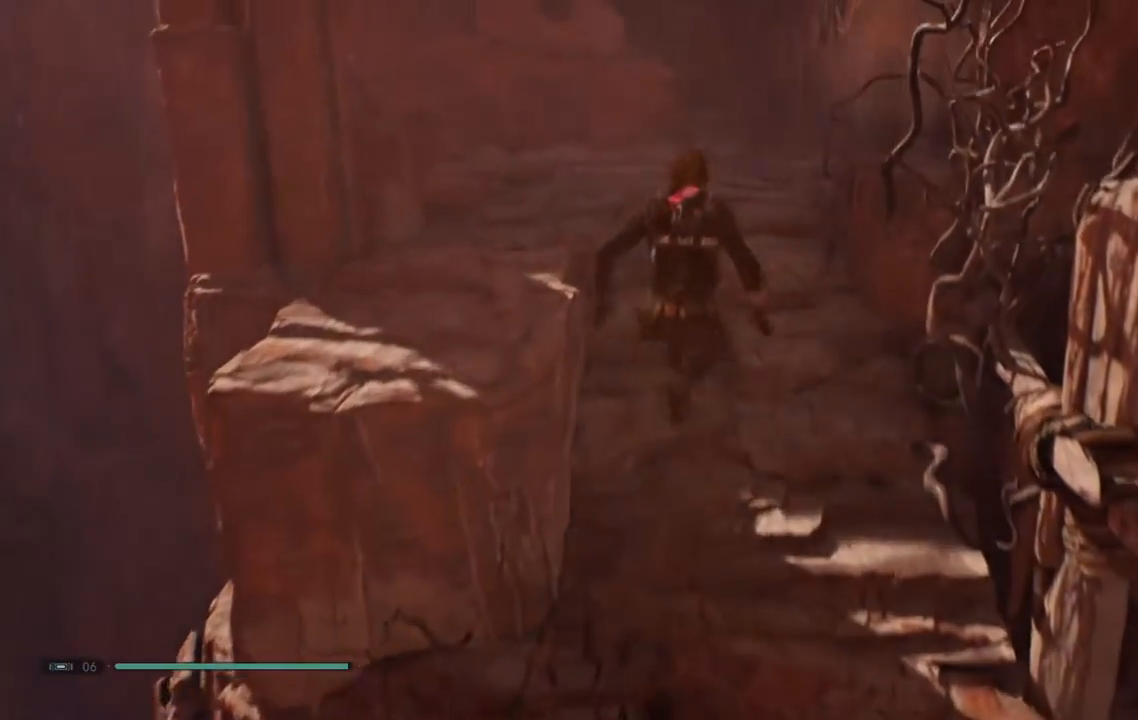
{"dt_ms": 500, "buttons": [], "left_stick": "up-left", "right_stick": "center", "events": [[350, "A", "down"], [467, "A", "up"]]}
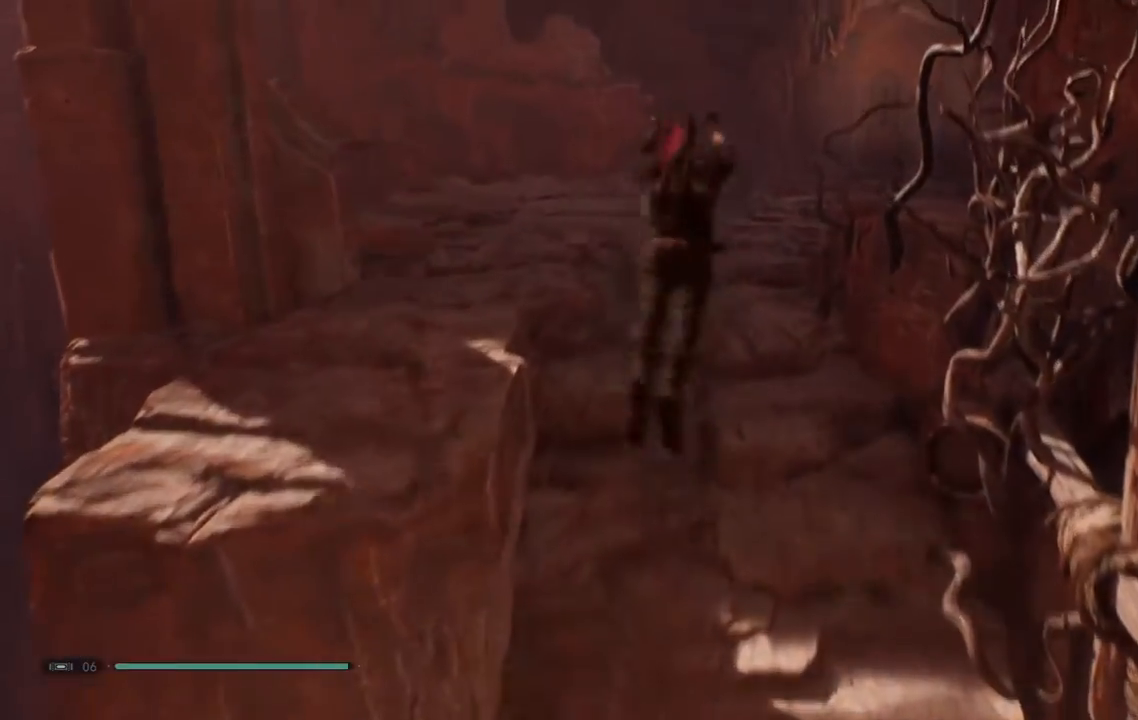
{"dt_ms": 500, "buttons": [], "left_stick": "up-left", "right_stick": "center"}
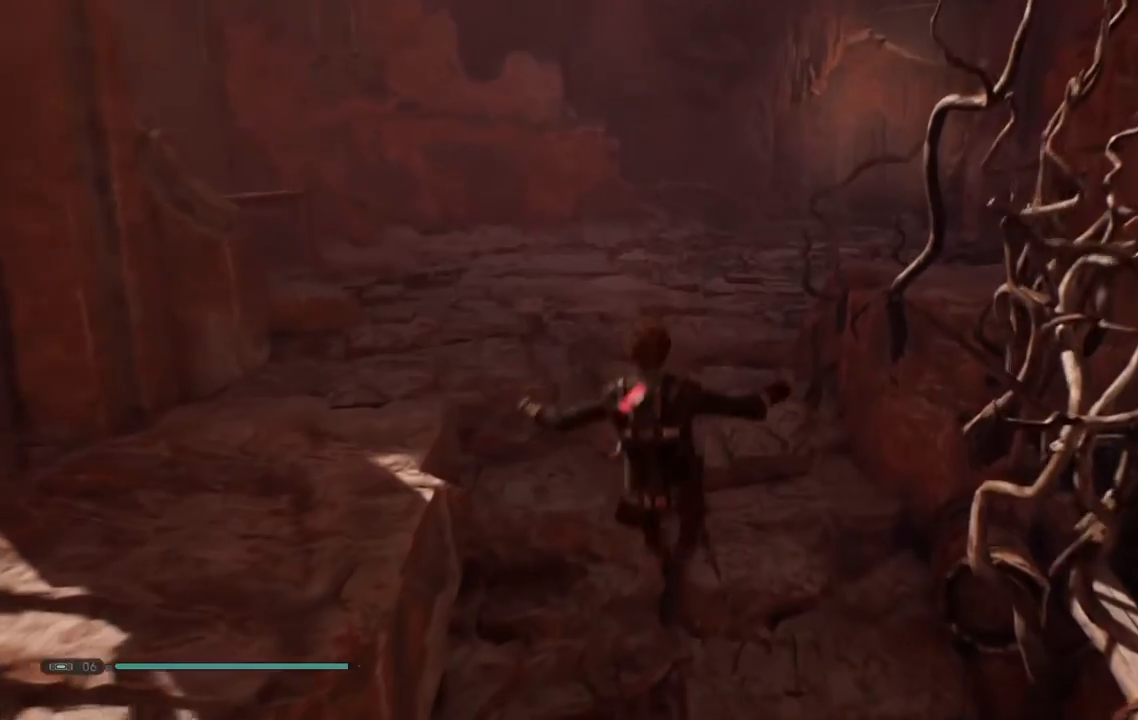
{"dt_ms": 500, "buttons": [], "left_stick": "up-left", "right_stick": "center"}
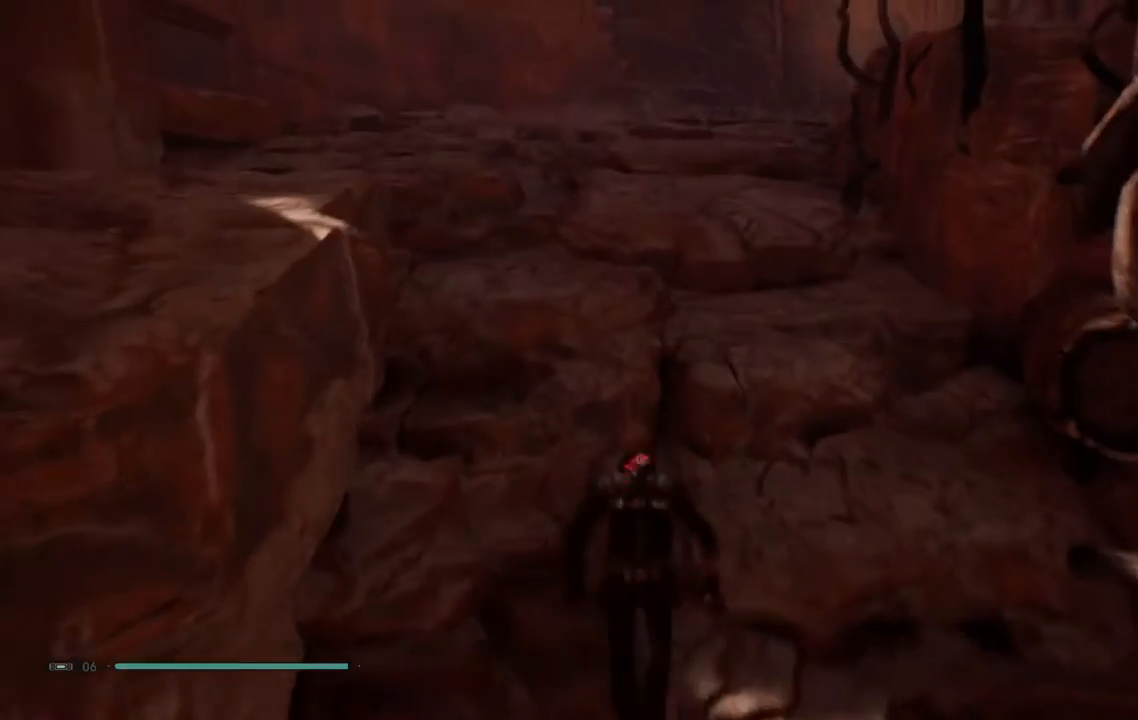
{"dt_ms": 500, "buttons": [], "left_stick": "up-left", "right_stick": "up-right", "events": [[500, "right_stick", "up-right"]]}
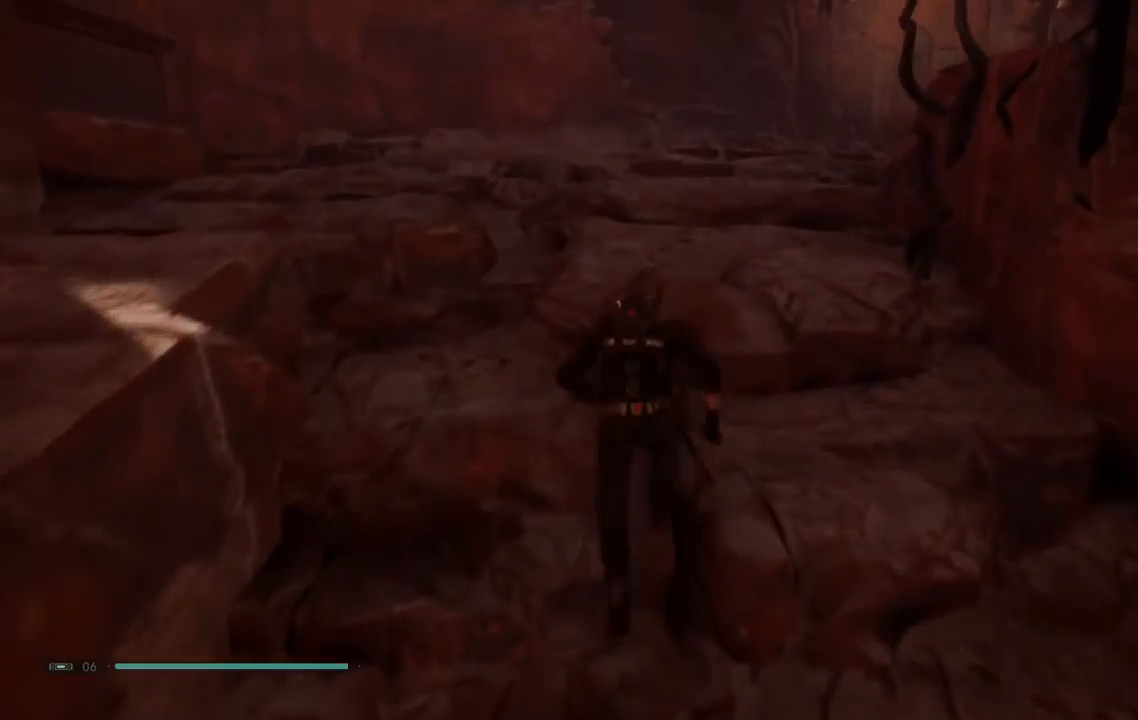
{"dt_ms": 500, "buttons": [], "left_stick": "up-left", "right_stick": "right"}
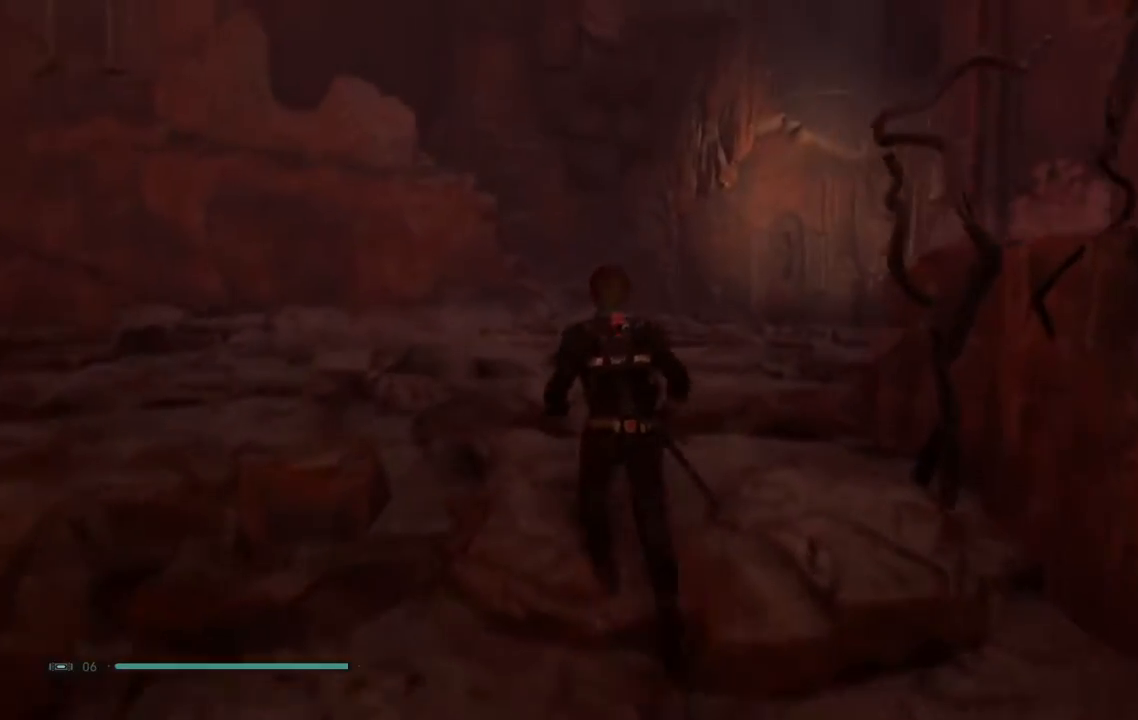
{"dt_ms": 500, "buttons": [], "left_stick": "up-left", "right_stick": "right", "events": []}
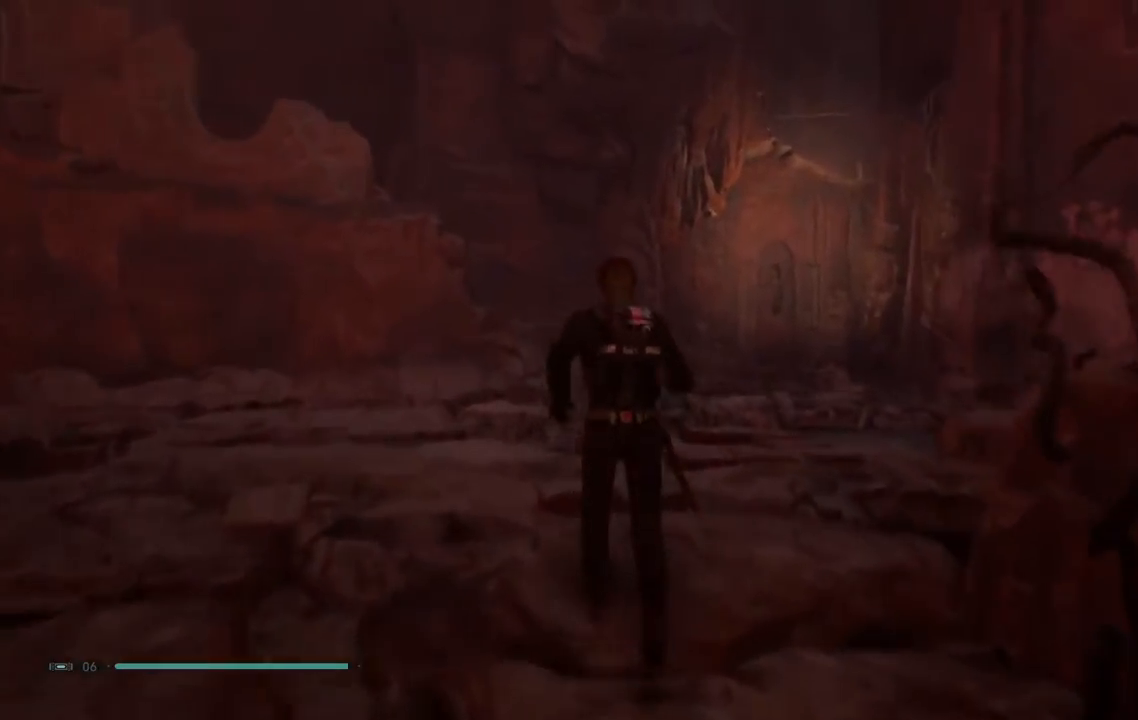
{"dt_ms": 500, "buttons": [], "left_stick": "up-left", "right_stick": "right", "events": []}
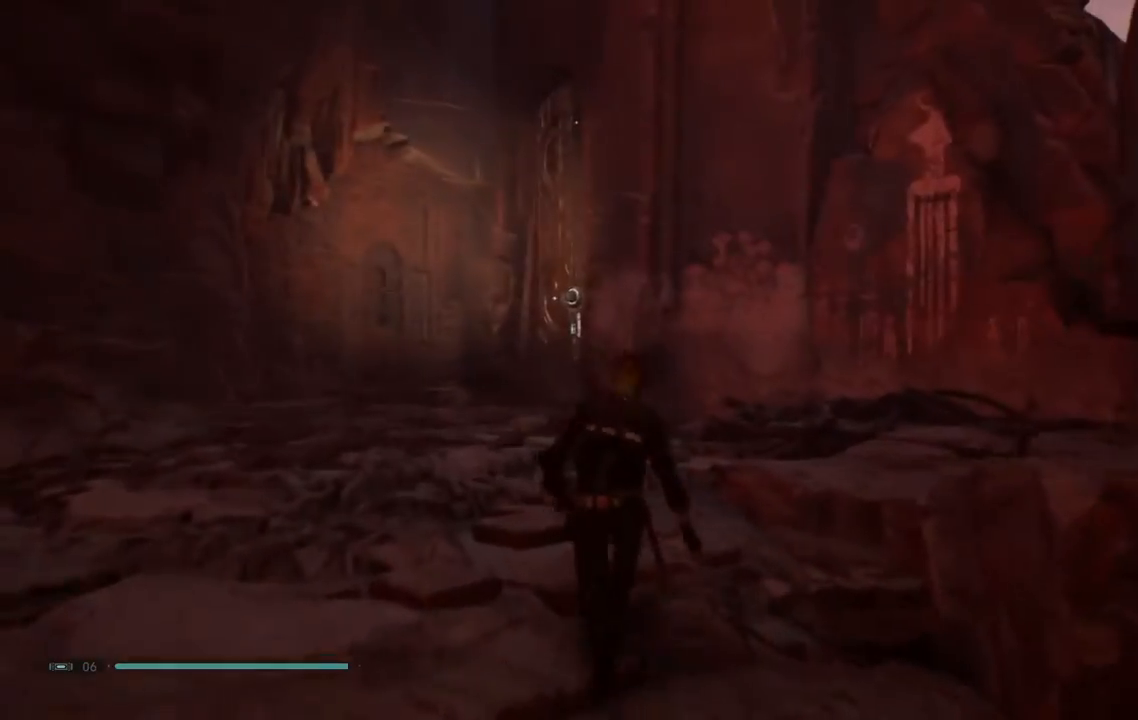
{"dt_ms": 500, "buttons": [], "left_stick": "left", "right_stick": "right", "events": [[333, "left_stick", "left"]]}
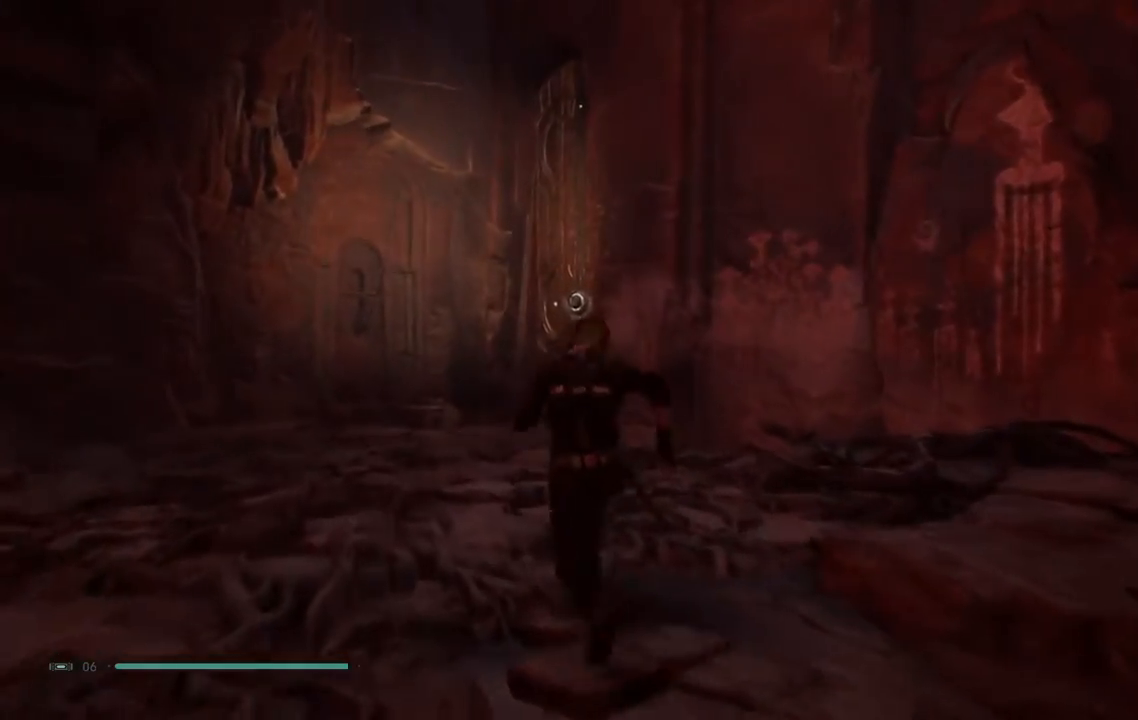
{"dt_ms": 500, "buttons": ["L3"], "left_stick": "left", "right_stick": "right", "events": [[500, "L3", "down"]]}